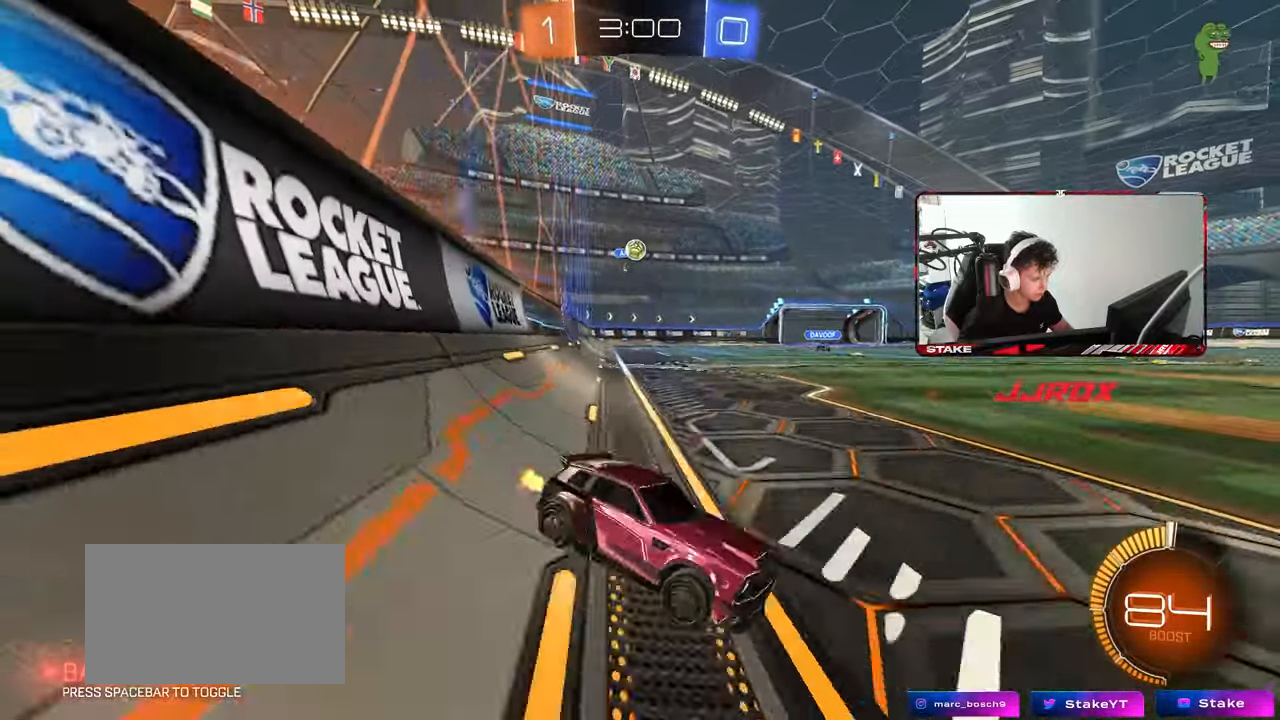
Gameplay with keyboard and mouse; each line is a JSON object with the keys and mouse buttons held at the frame after it. "events" lists presses ("down") and releases ("up") of "1", "2", "3", "4", "5", "a", "alt", "c", "caps_lock", "ctrl", "d", "e", "f", "g", "q", "r", "s", "shift", "space", "t", "tab", "v", "w", "x", "z", "mouse_left", "mouse_wheel" and "mouse_right" between this image and that frame as [ms after this image, input, new state], when the widget could be followed in between. "mouse_left", "mouse_wheel", "mouse_right" = the "left", "wheel", "right" buttons of the "mouse" list. No other keys are recorded. "wheel" means that the mouse wheel is clicked or scrolled. "mouse_move" is the direction in which the mouse moves at that frame (one of eight, or "still"), when it could be read.
{"keys": ["a", "w"], "mouse": [], "mouse_move": "still", "events": [[117, "a", "up"], [167, "a", "down"], [217, "s", "down"], [317, "s", "up"], [450, "w", "down"]]}
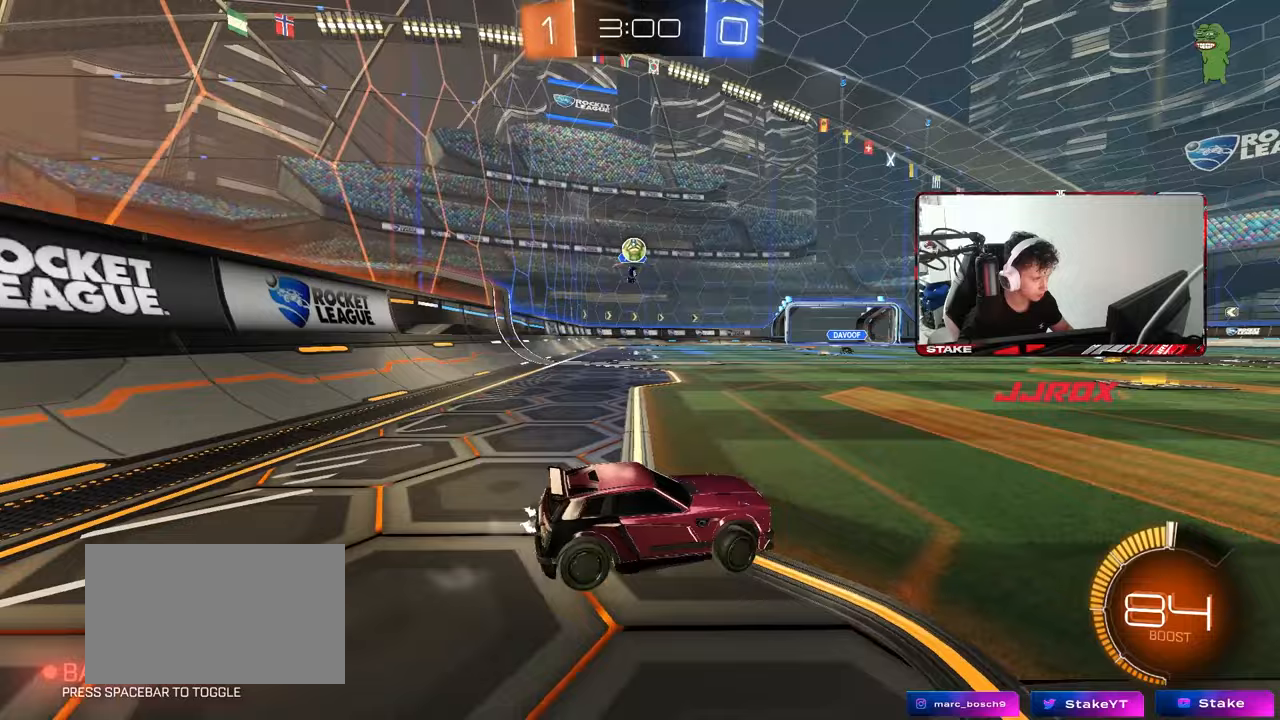
{"keys": ["d", "shift"], "mouse": [], "mouse_move": "still", "events": [[100, "a", "up"], [100, "d", "down"], [283, "d", "up"], [283, "w", "up"], [367, "d", "down"], [467, "shift", "down"]]}
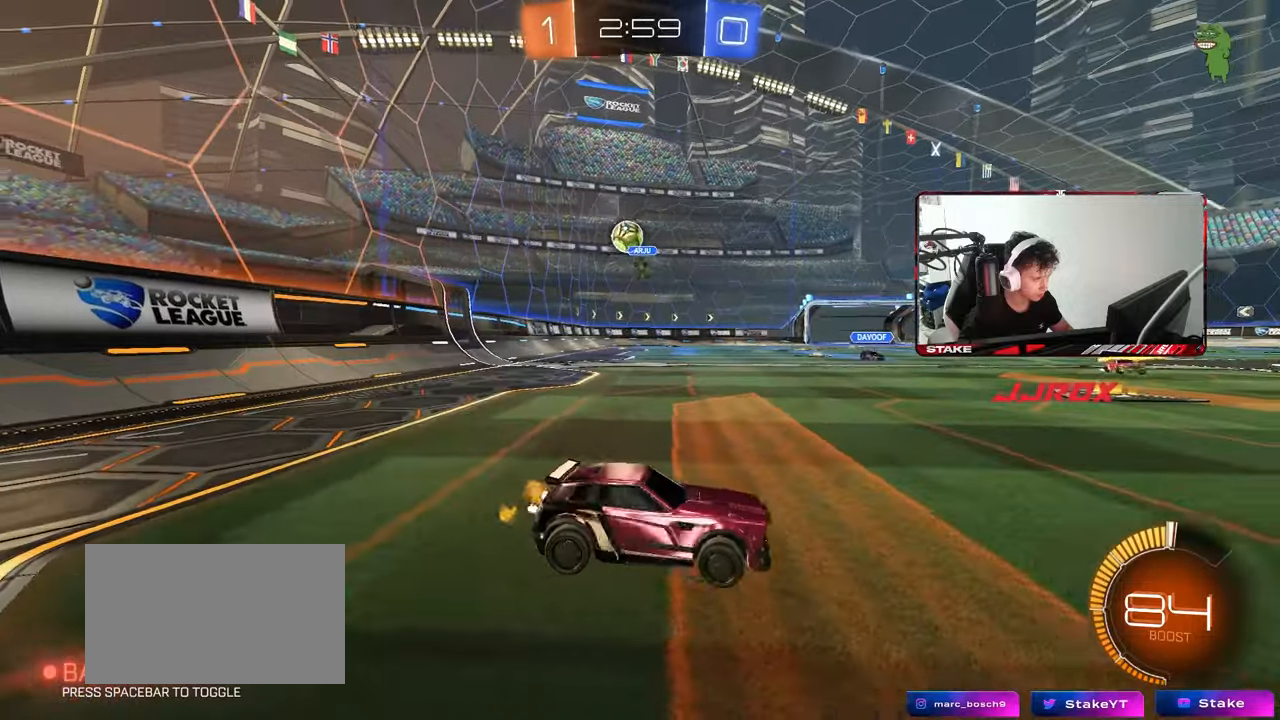
{"keys": ["d", "shift", "w"], "mouse": [], "mouse_move": "still", "events": [[17, "w", "down"], [100, "shift", "up"], [200, "a", "down"], [200, "shift", "down"], [383, "a", "up"]]}
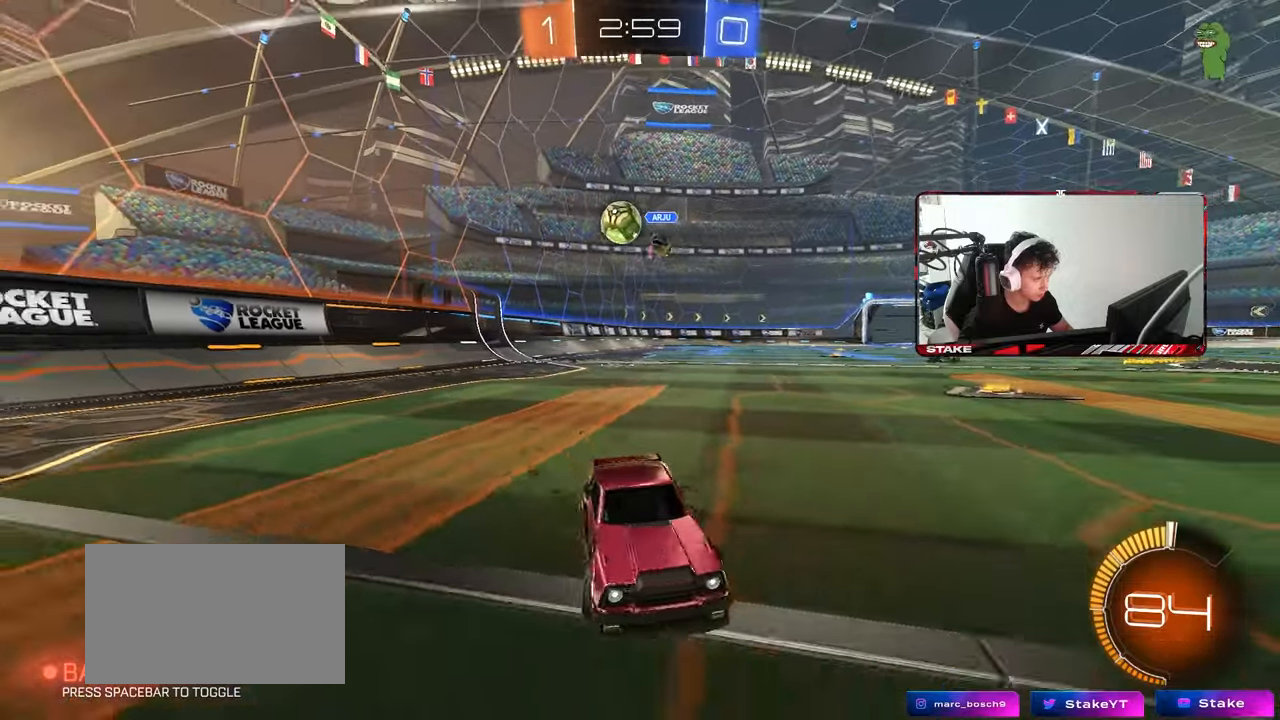
{"keys": ["d", "w"], "mouse": [], "mouse_move": "still", "events": [[33, "shift", "up"], [317, "shift", "down"], [350, "shift", "up"]]}
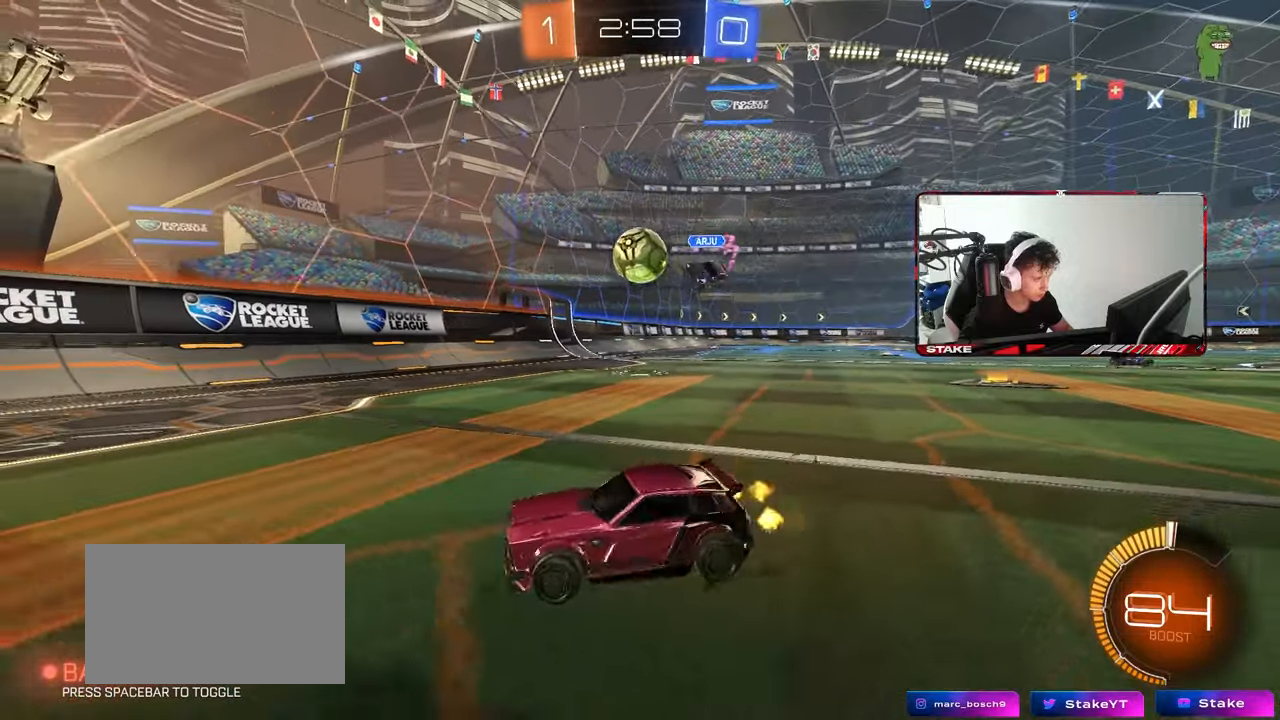
{"keys": [], "mouse": [], "mouse_move": "still", "events": [[83, "w", "up"], [133, "s", "down"], [183, "mouse_right", "down"], [333, "mouse_right", "up"], [367, "s", "up"], [417, "d", "up"]]}
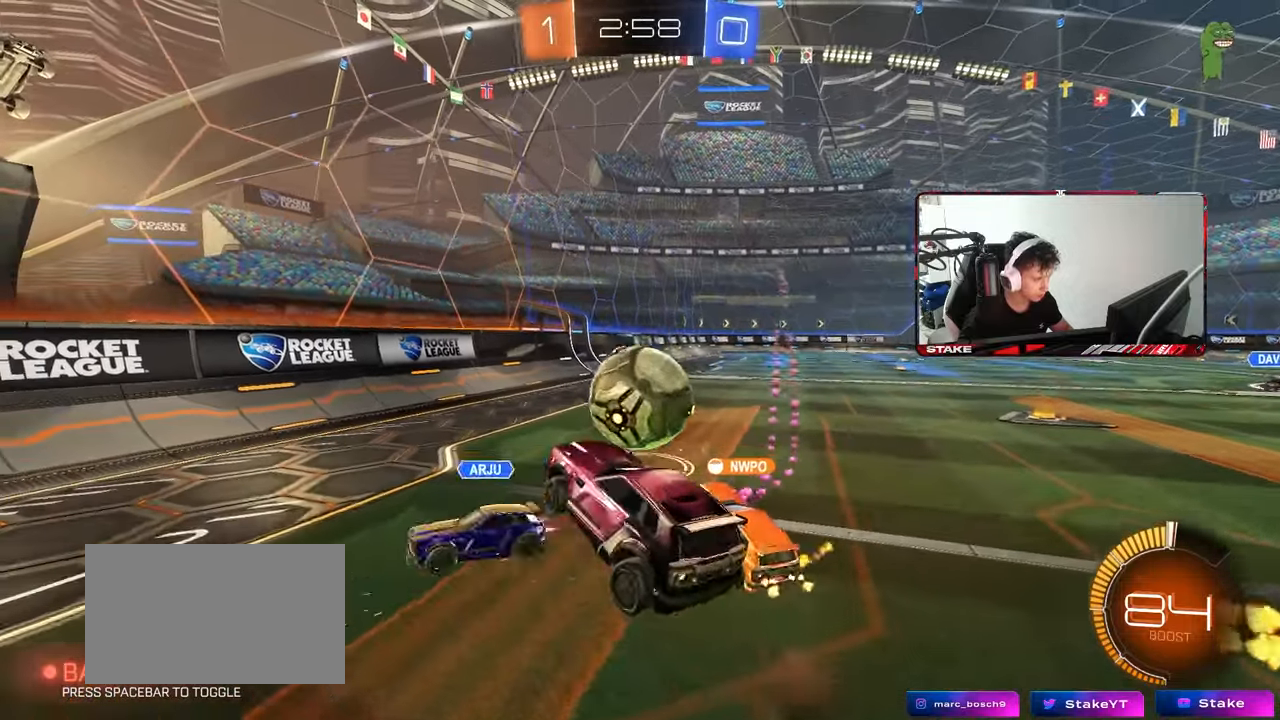
{"keys": ["a", "w"], "mouse": [], "mouse_move": "up", "events": [[250, "mouse_left", "down"], [333, "a", "down"], [333, "shift", "down"], [333, "w", "down"], [433, "mouse_left", "up"], [433, "shift", "up"]]}
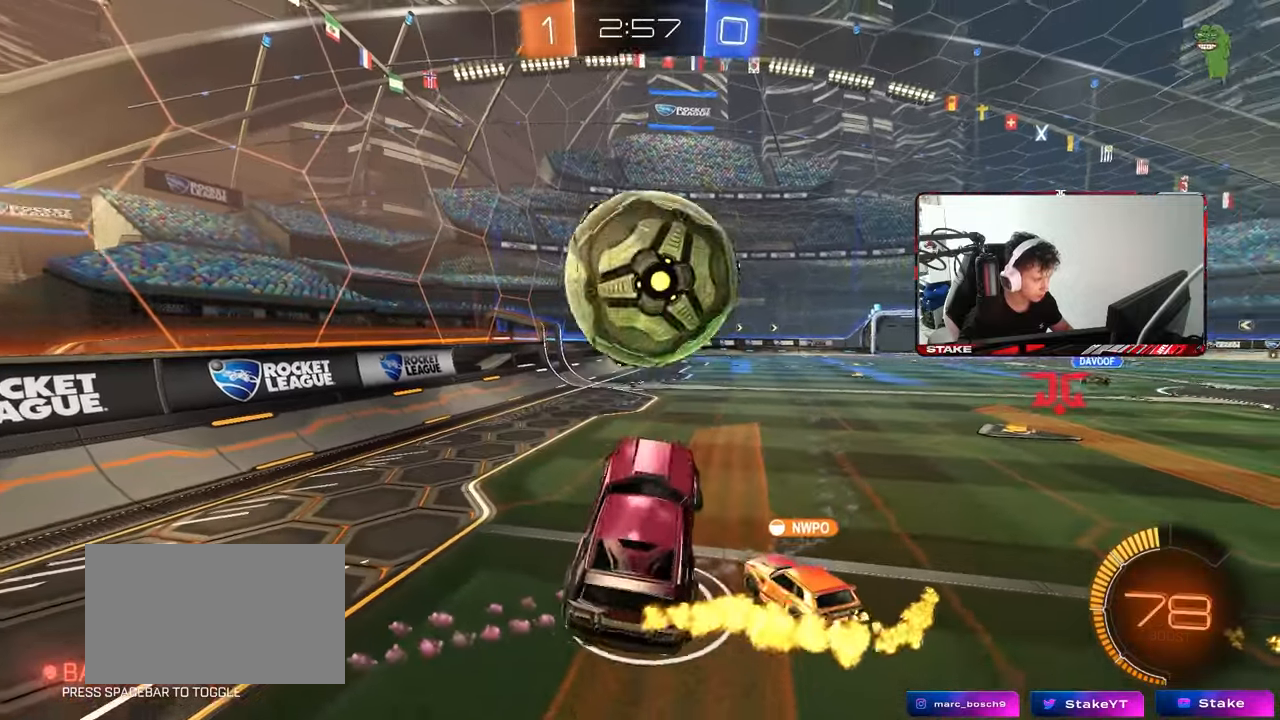
{"keys": [], "mouse": [], "mouse_move": "still", "events": [[167, "w", "up"], [217, "a", "up"], [217, "d", "down"], [217, "shift", "down"], [350, "a", "down"], [350, "d", "up"], [350, "shift", "up"], [500, "a", "up"]]}
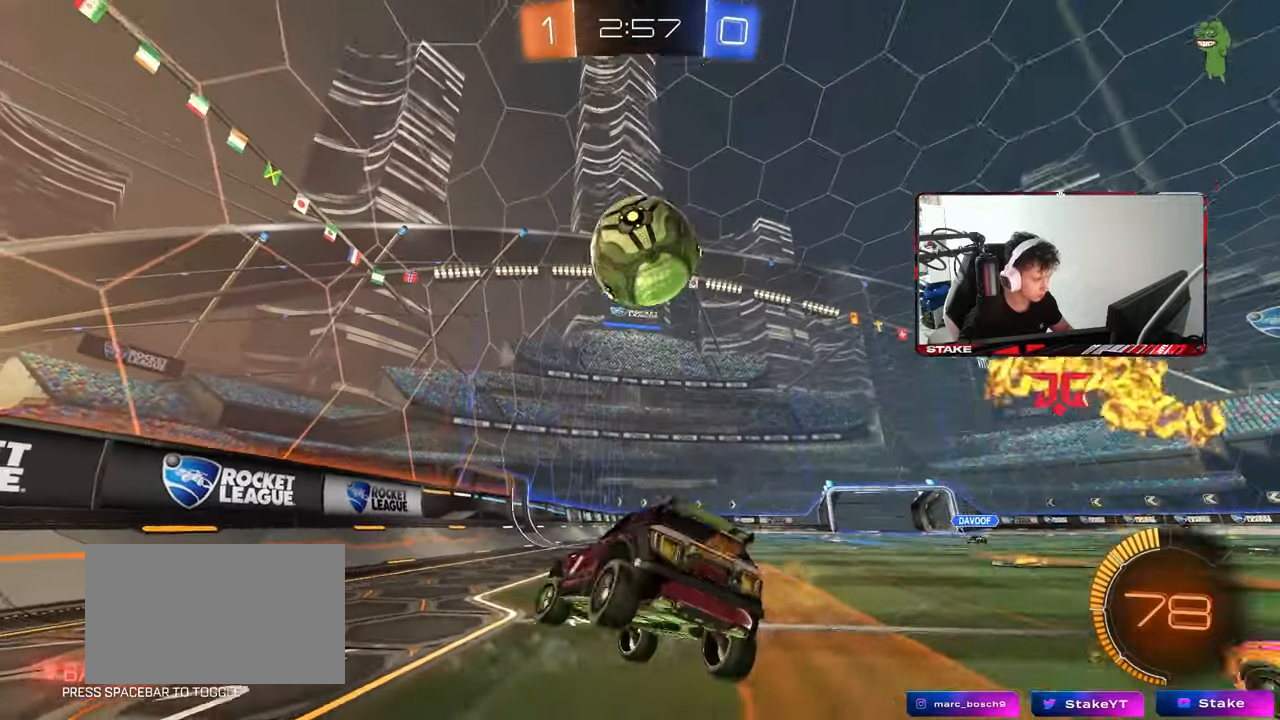
{"keys": ["d", "w"], "mouse": [], "mouse_move": "still", "events": [[50, "mouse_left", "down"], [50, "w", "down"], [183, "d", "down"], [417, "mouse_left", "up"]]}
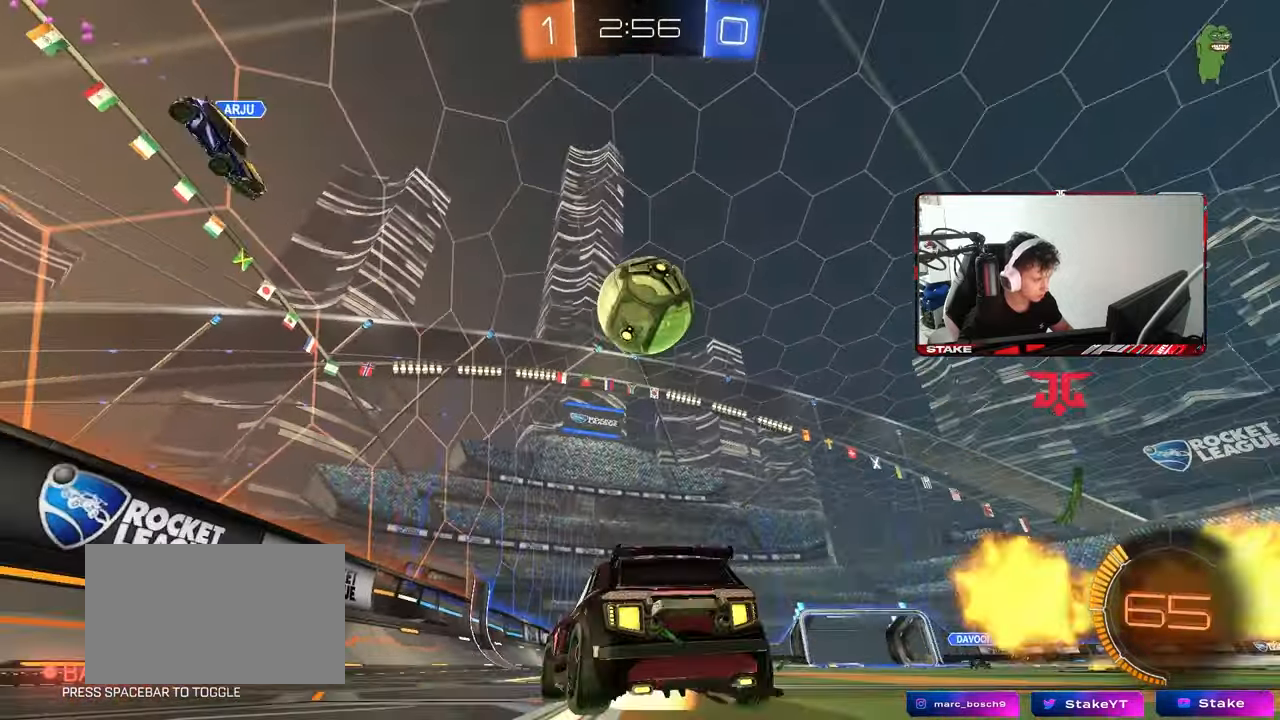
{"keys": ["a", "w"], "mouse": ["left"], "mouse_move": "still", "events": [[17, "mouse_right", "down"], [17, "w", "up"], [67, "d", "up"], [67, "mouse_left", "down"], [67, "s", "down"], [100, "d", "down"], [150, "a", "down"], [150, "d", "up"], [200, "mouse_right", "up"], [200, "s", "up"], [250, "a", "up"], [250, "mouse_right", "down"], [383, "w", "down"], [433, "mouse_right", "up"], [483, "a", "down"]]}
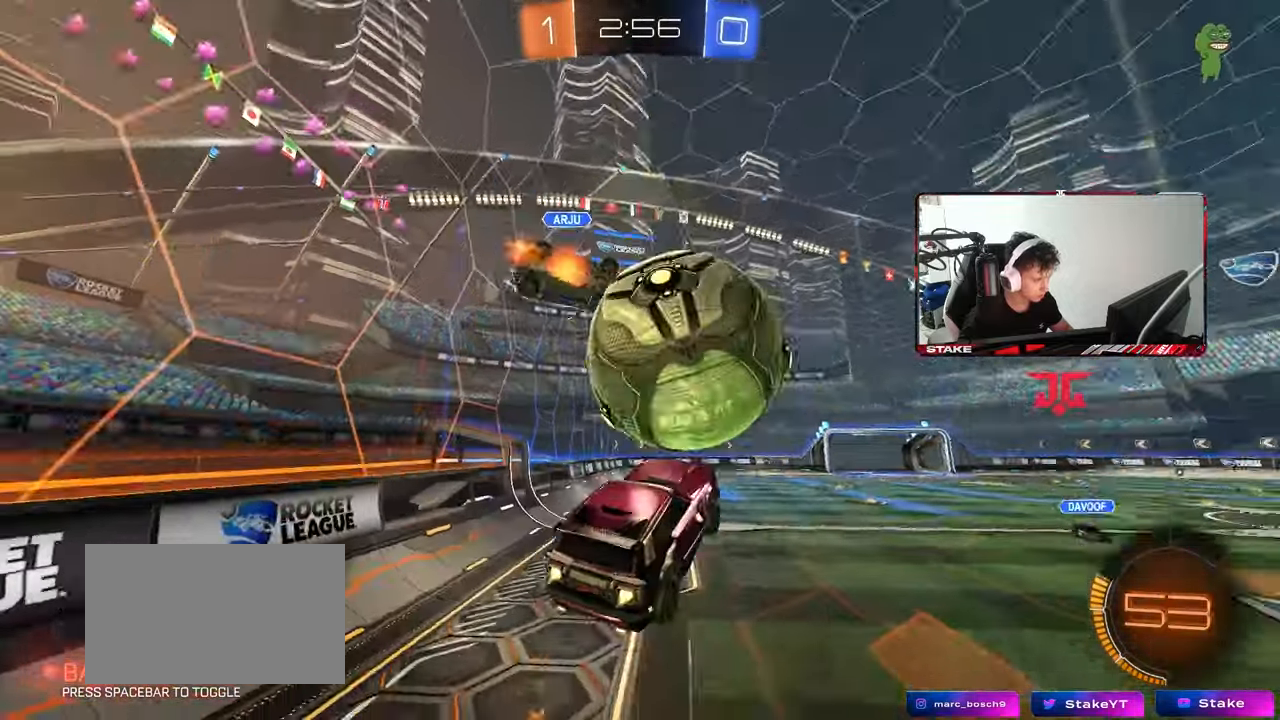
{"keys": ["d"], "mouse": ["left"], "mouse_move": "still", "events": [[33, "mouse_left", "up"], [167, "a", "up"], [167, "w", "up"], [317, "a", "down"], [350, "a", "up"], [450, "mouse_left", "down"], [500, "d", "down"]]}
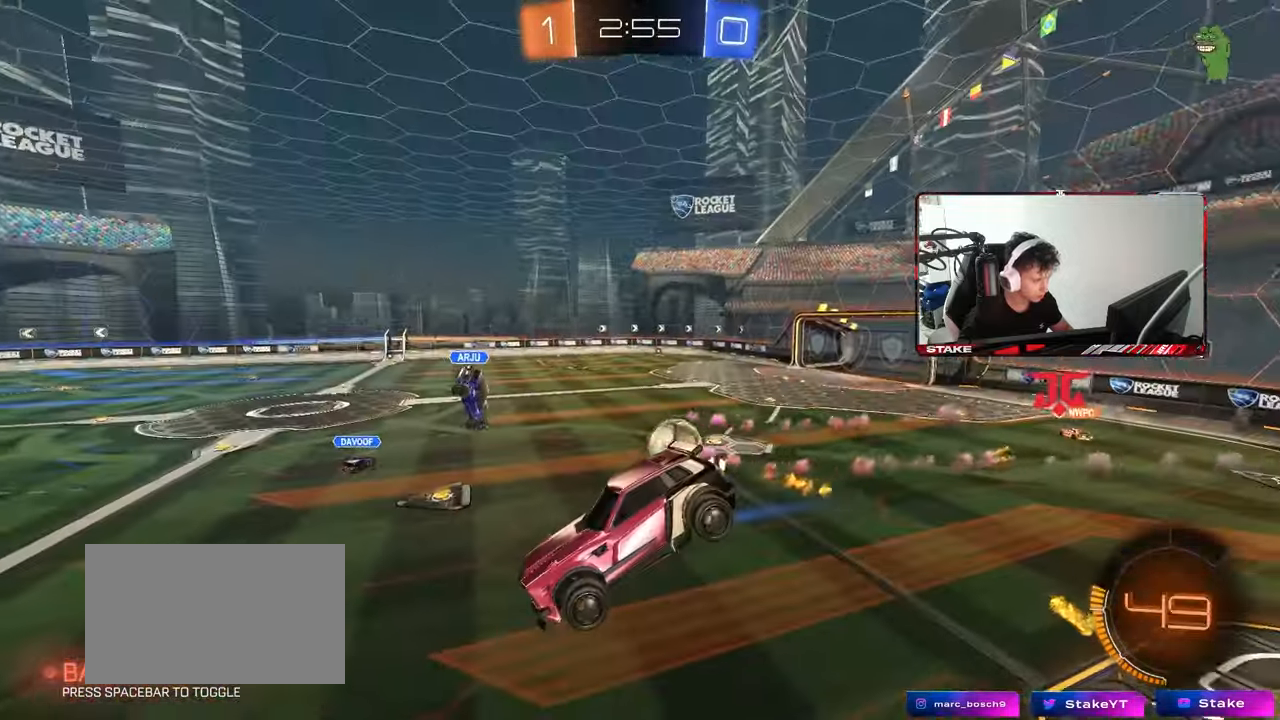
{"keys": [], "mouse": ["left"], "mouse_move": "still", "events": [[133, "d", "up"]]}
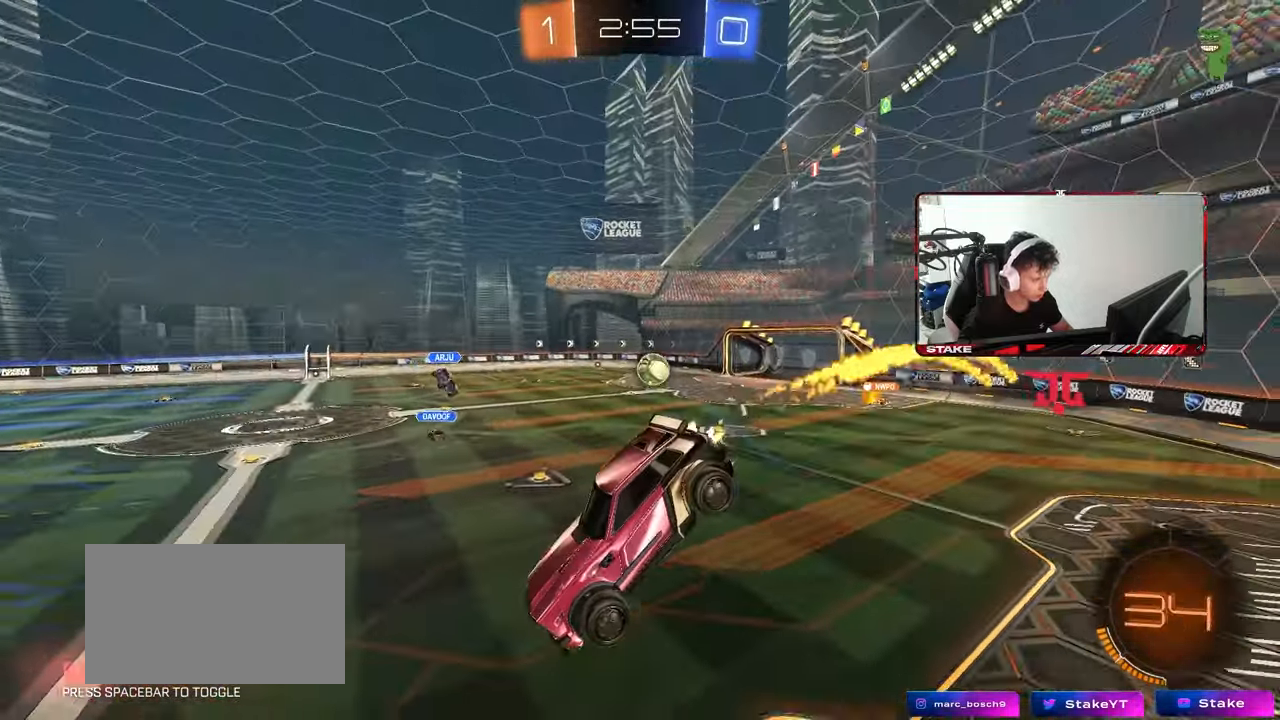
{"keys": [], "mouse": [], "mouse_move": "still", "events": [[117, "mouse_left", "up"], [150, "s", "down"], [350, "d", "down"], [350, "s", "up"], [433, "d", "up"]]}
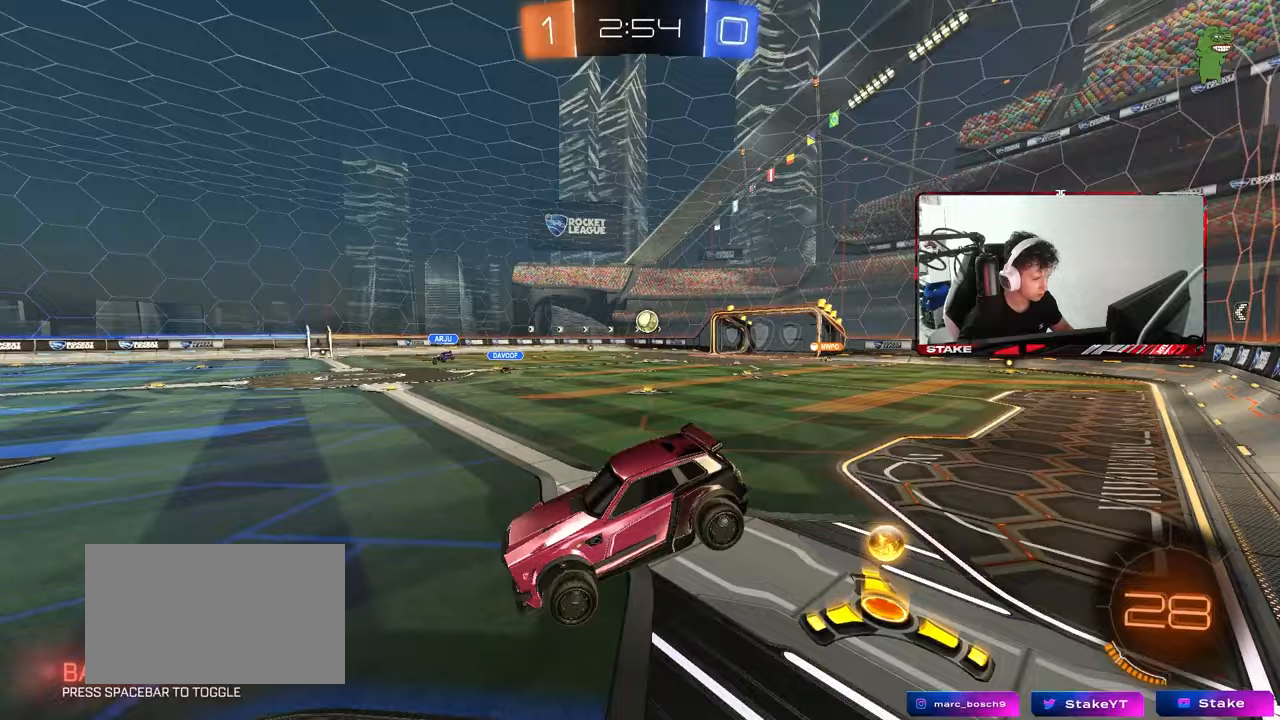
{"keys": ["d", "w"], "mouse": [], "mouse_move": "up-right", "events": [[33, "w", "down"], [117, "d", "down"], [217, "shift", "down"], [400, "shift", "up"]]}
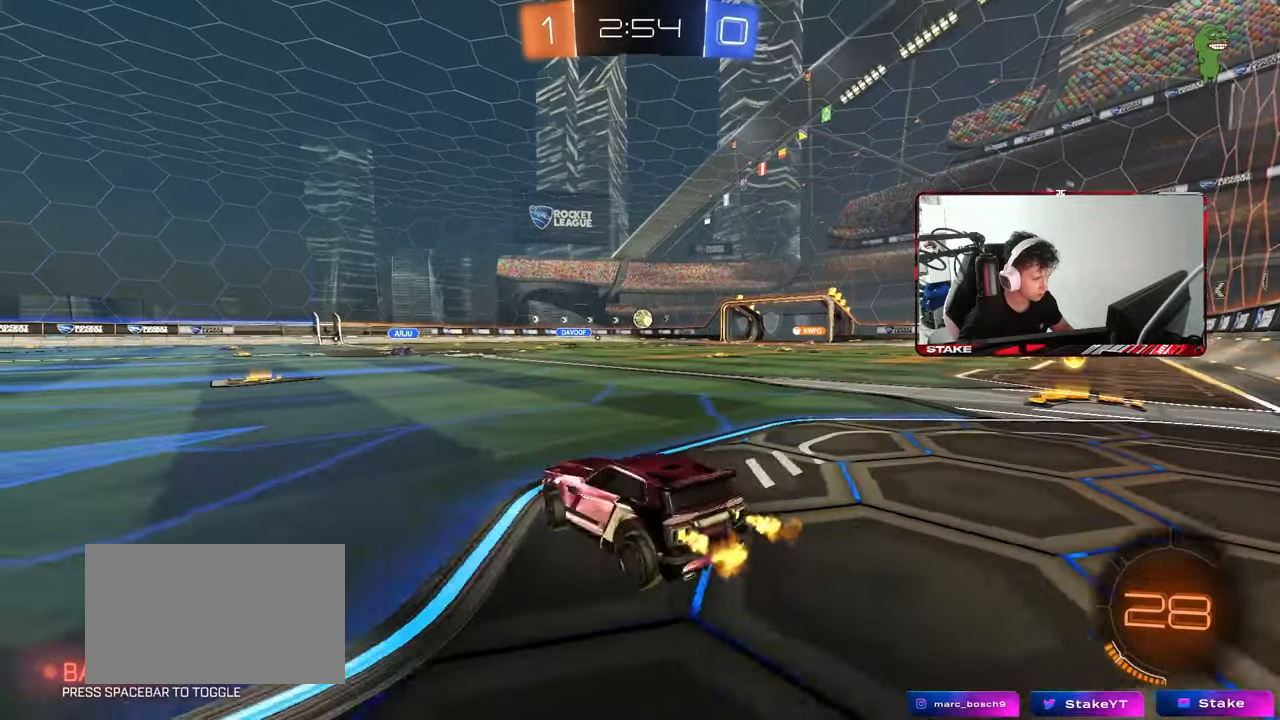
{"keys": ["d", "w"], "mouse": ["left"], "mouse_move": "still", "events": [[100, "mouse_left", "down"]]}
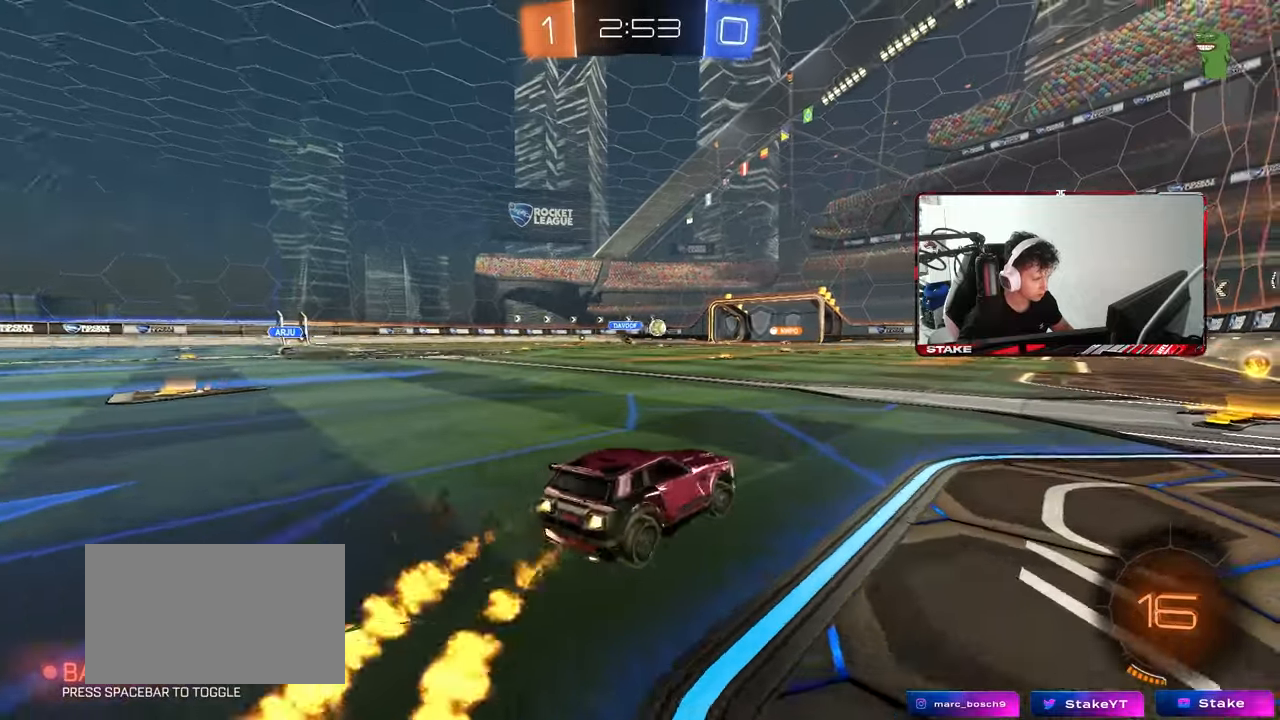
{"keys": ["a", "w"], "mouse": ["left"], "mouse_move": "still", "events": [[300, "d", "up"], [333, "a", "down"]]}
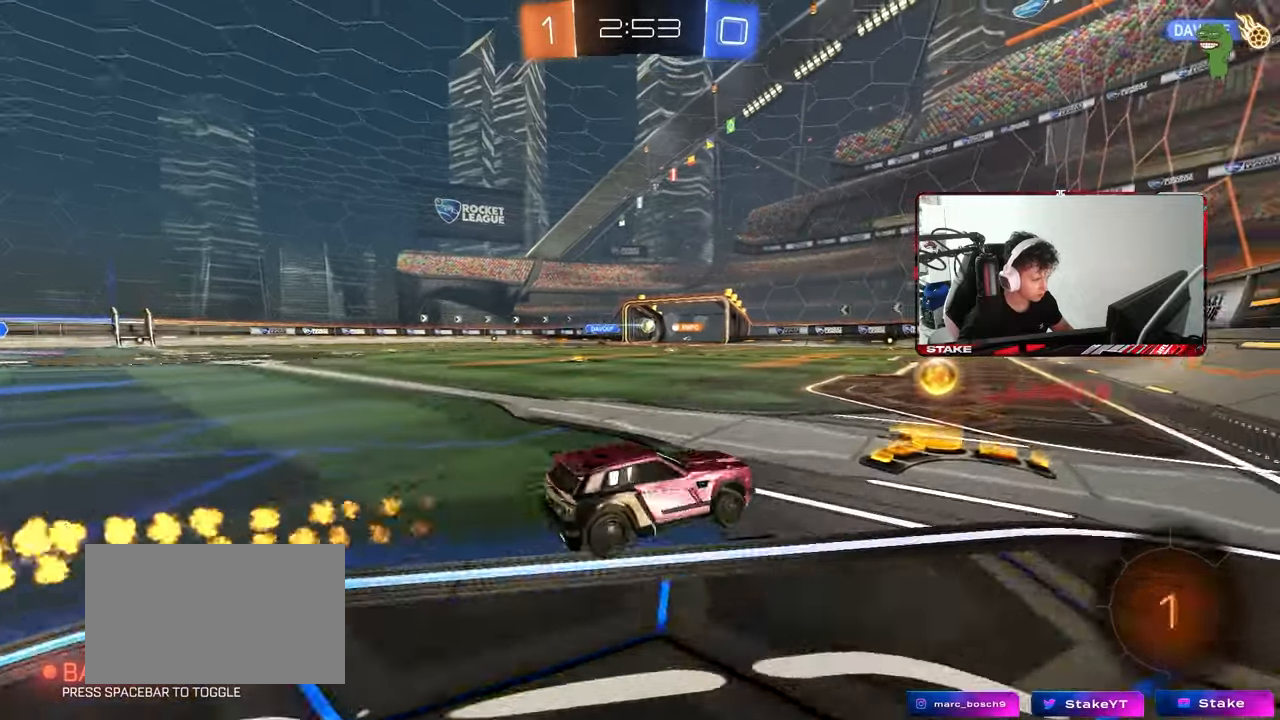
{"keys": ["w"], "mouse": [], "mouse_move": "still", "events": [[317, "a", "up"], [450, "mouse_left", "up"]]}
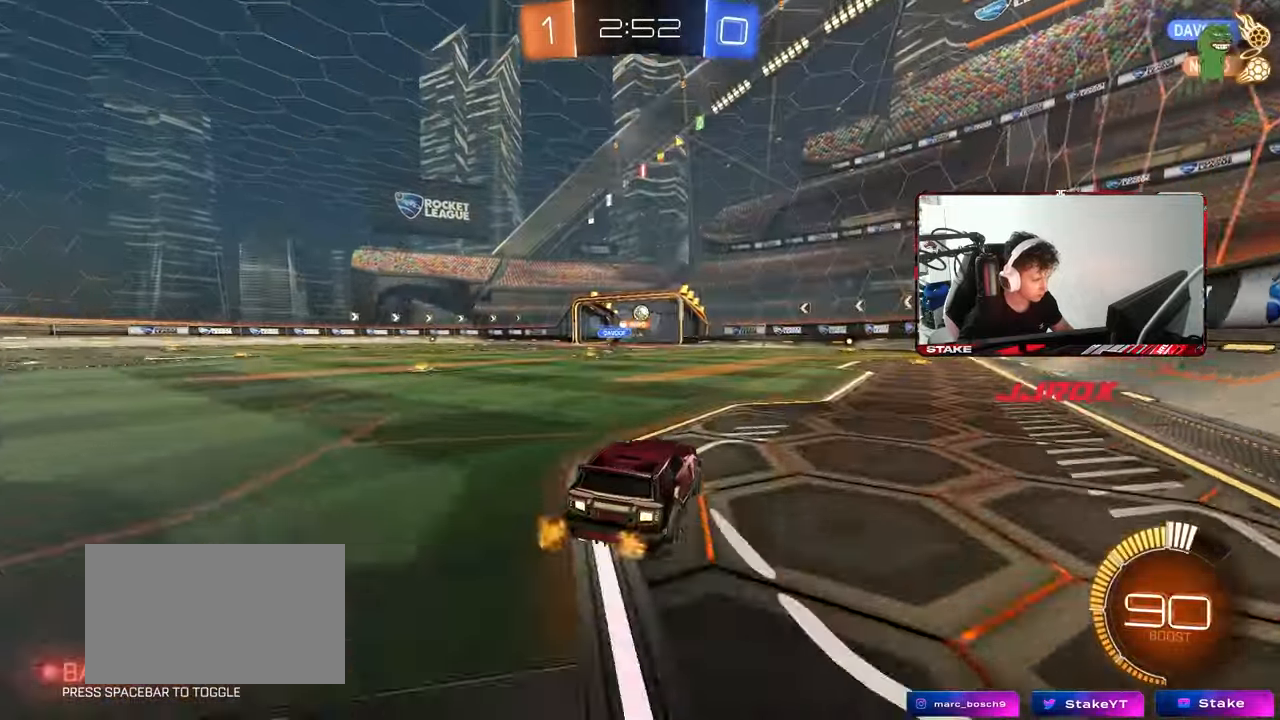
{"keys": ["d", "w"], "mouse": [], "mouse_move": "still", "events": [[333, "a", "down"], [333, "mouse_right", "down"], [367, "a", "up"], [417, "d", "down"], [417, "mouse_right", "up"]]}
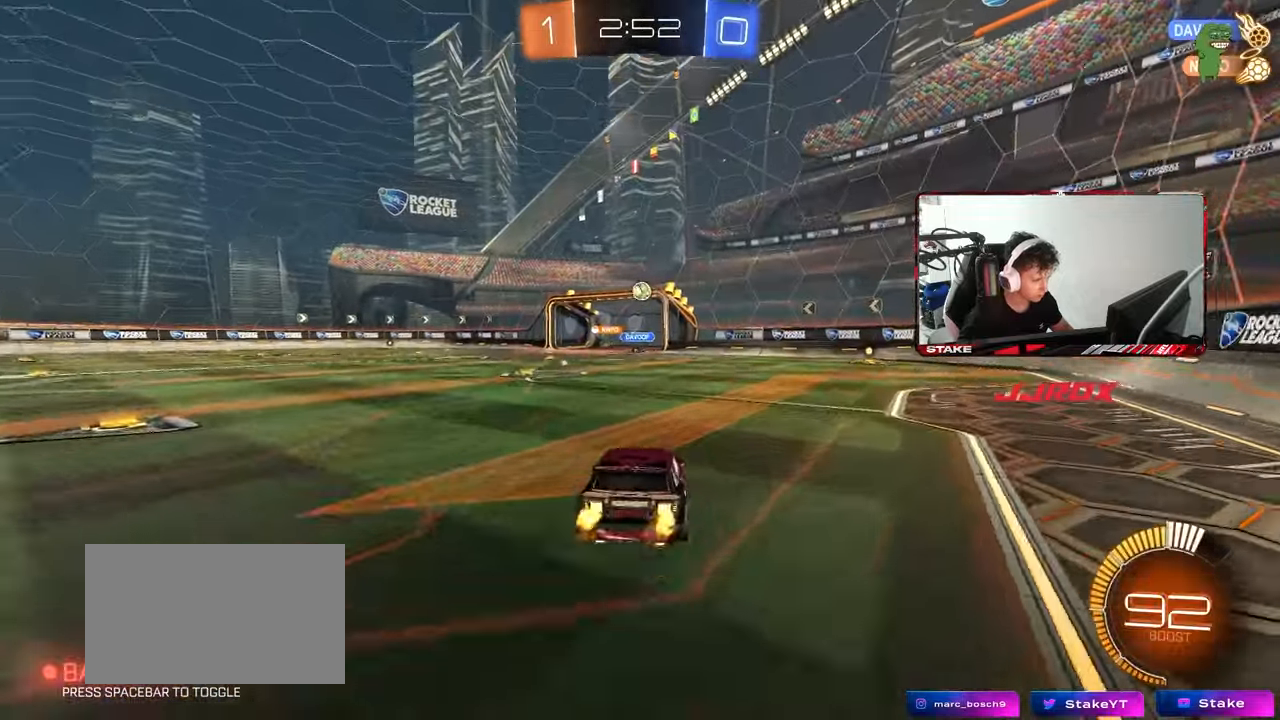
{"keys": [], "mouse": [], "mouse_move": "still", "events": [[17, "mouse_left", "down"], [17, "w", "up"], [67, "d", "up"], [150, "d", "down"], [250, "s", "down"], [300, "a", "down"], [300, "d", "up"], [300, "mouse_left", "up"], [483, "a", "up"], [483, "s", "up"]]}
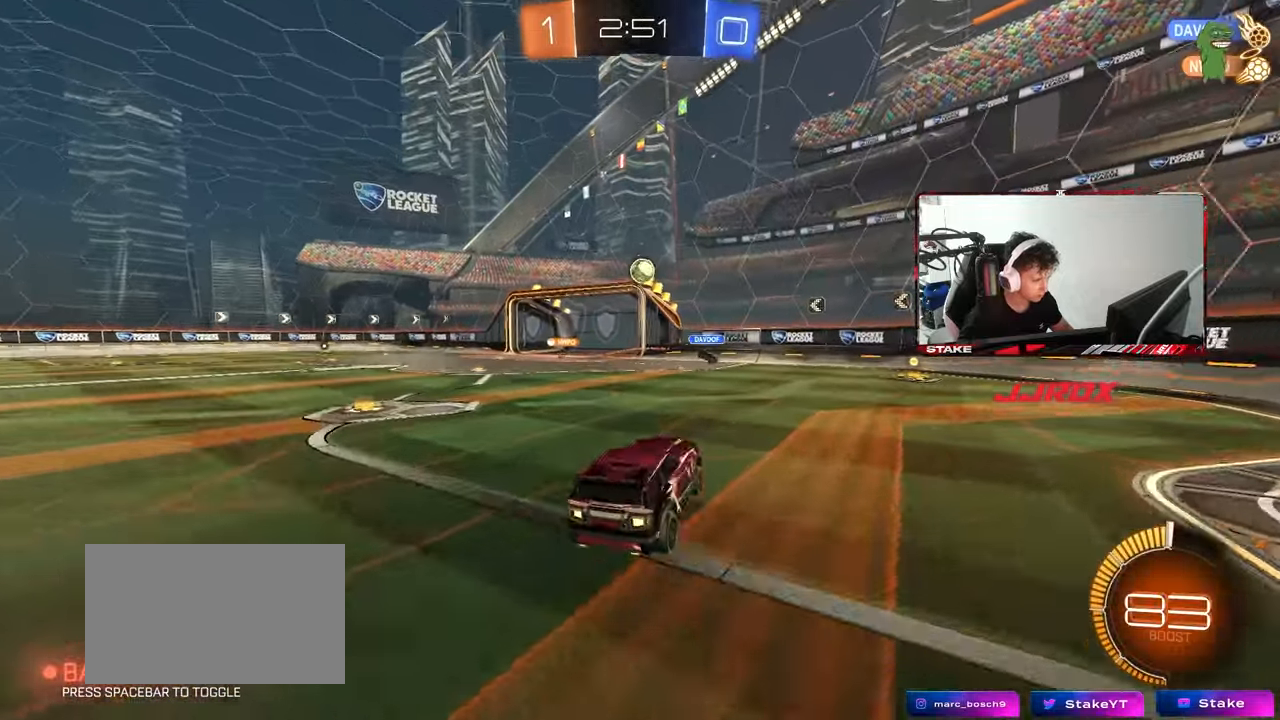
{"keys": ["s"], "mouse": [], "mouse_move": "still", "events": [[83, "d", "down"], [117, "d", "up"], [167, "w", "down"], [317, "mouse_right", "down"], [450, "a", "down"], [450, "mouse_right", "up"], [450, "w", "up"], [500, "a", "up"], [500, "s", "down"]]}
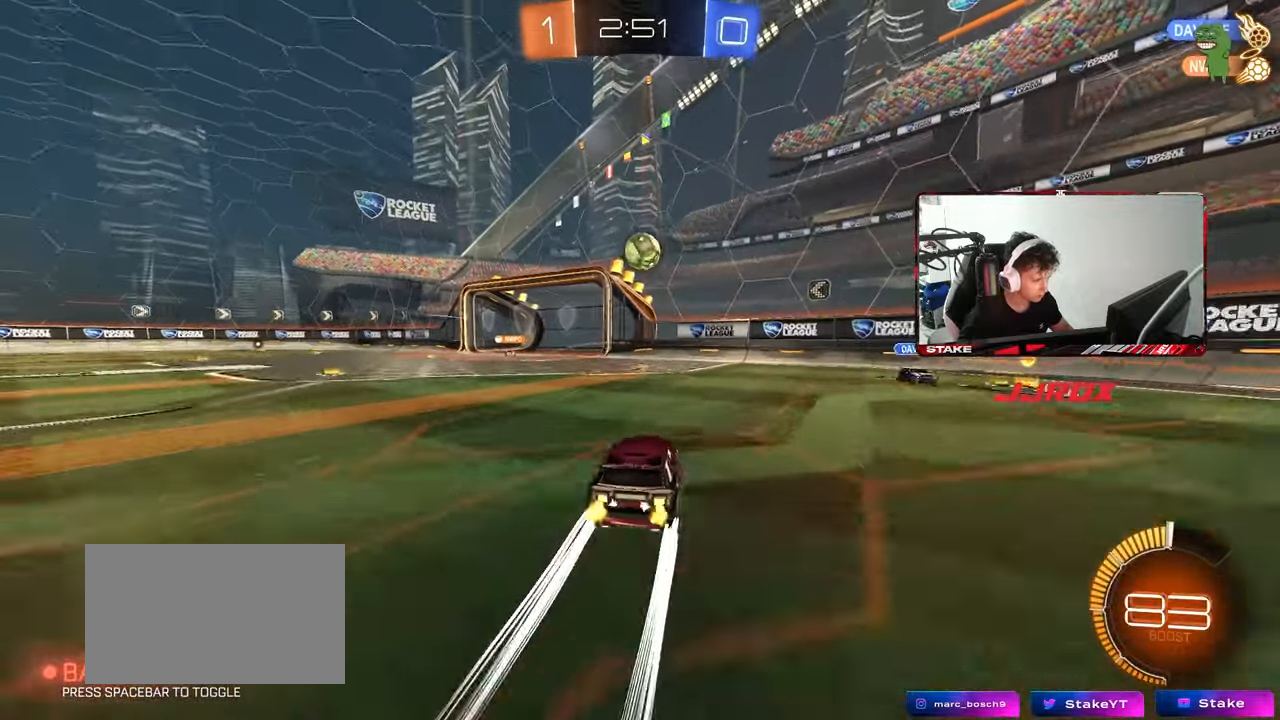
{"keys": ["w"], "mouse": [], "mouse_move": "still", "events": [[233, "s", "up"], [283, "d", "down"], [367, "d", "up"], [417, "w", "down"]]}
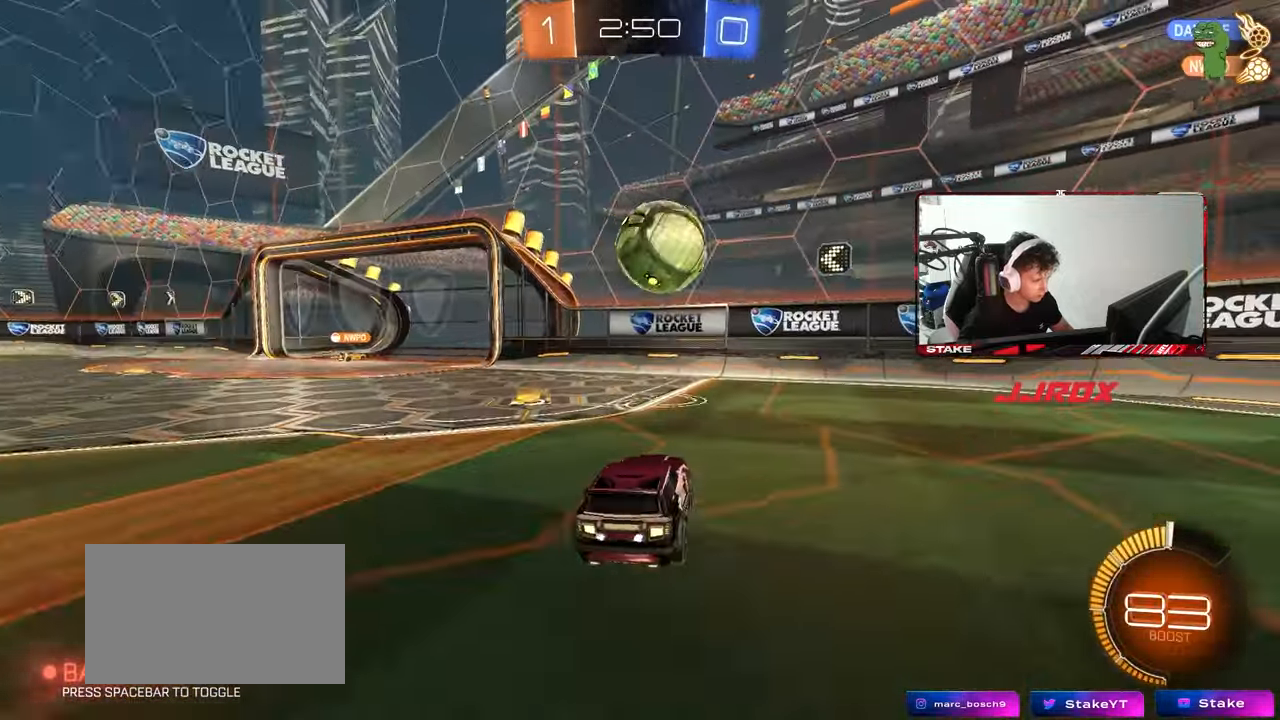
{"keys": ["d", "w"], "mouse": ["left"], "mouse_move": "down", "events": [[17, "mouse_left", "down"], [150, "mouse_left", "up"], [250, "d", "down"], [300, "shift", "down"], [350, "mouse_left", "down"], [433, "shift", "up"]]}
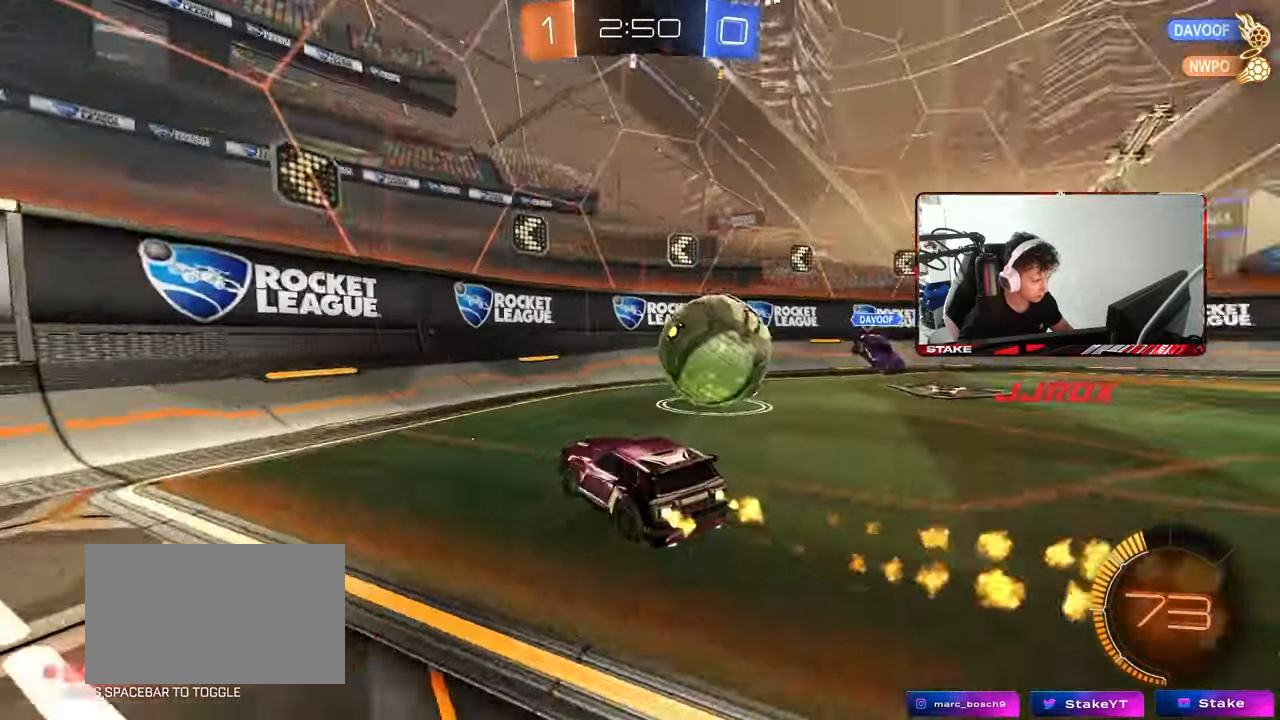
{"keys": ["a", "w"], "mouse": [], "mouse_move": "still", "events": [[83, "d", "up"], [267, "mouse_left", "up"], [450, "a", "down"]]}
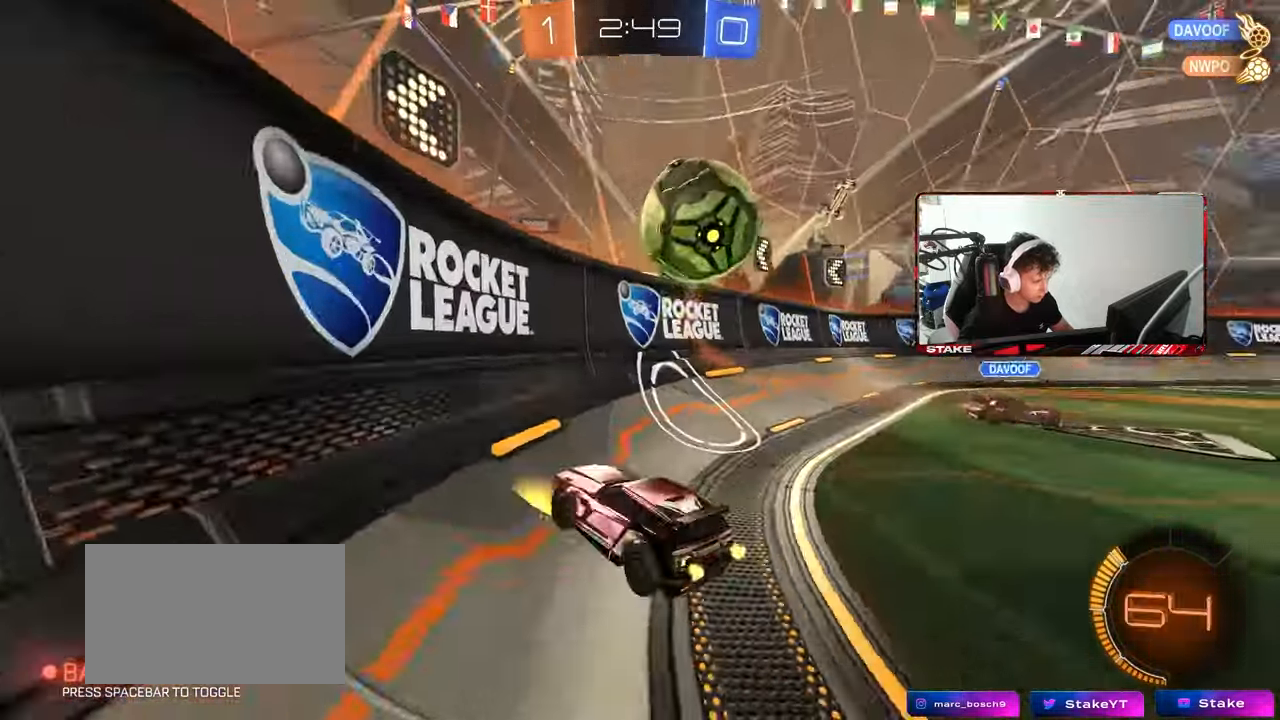
{"keys": ["w"], "mouse": [], "mouse_move": "still", "events": [[83, "a", "up"], [183, "d", "down"], [333, "d", "up"]]}
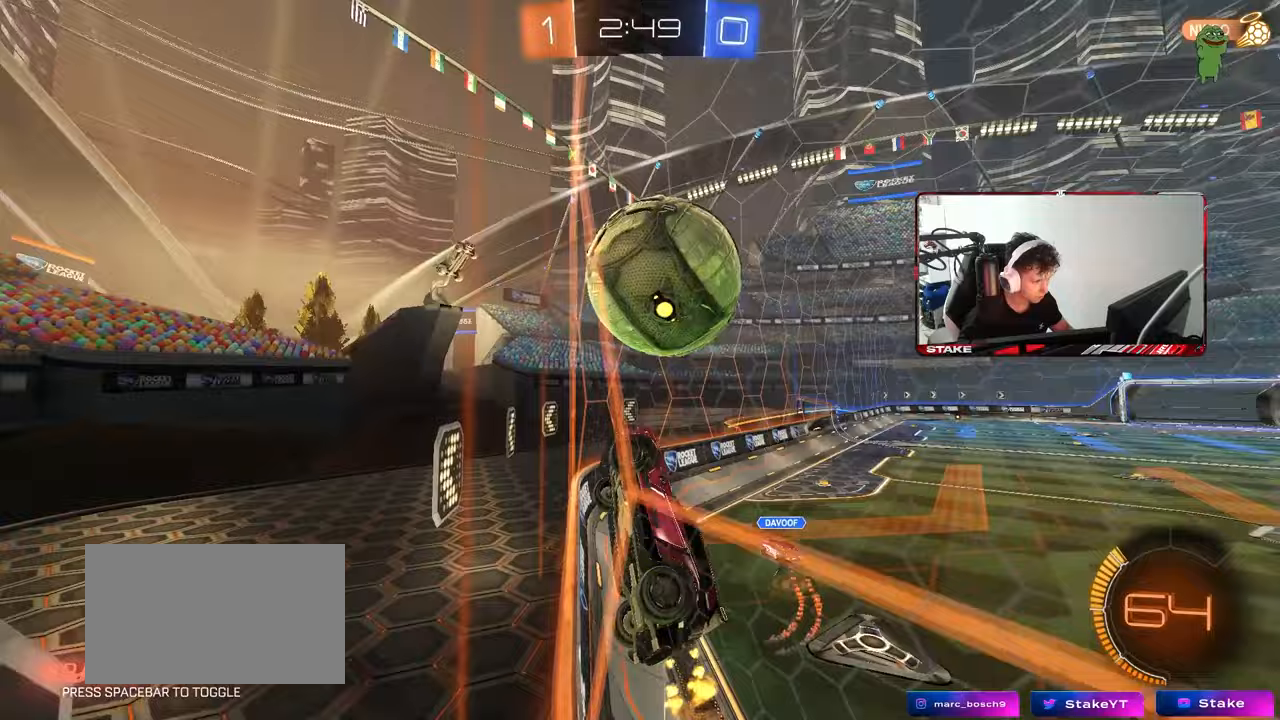
{"keys": ["d", "s"], "mouse": ["right"], "mouse_move": "still", "events": [[17, "mouse_left", "down"], [150, "d", "down"], [300, "d", "up"], [383, "mouse_left", "up"], [433, "mouse_right", "down"], [433, "w", "up"], [483, "d", "down"], [483, "s", "down"]]}
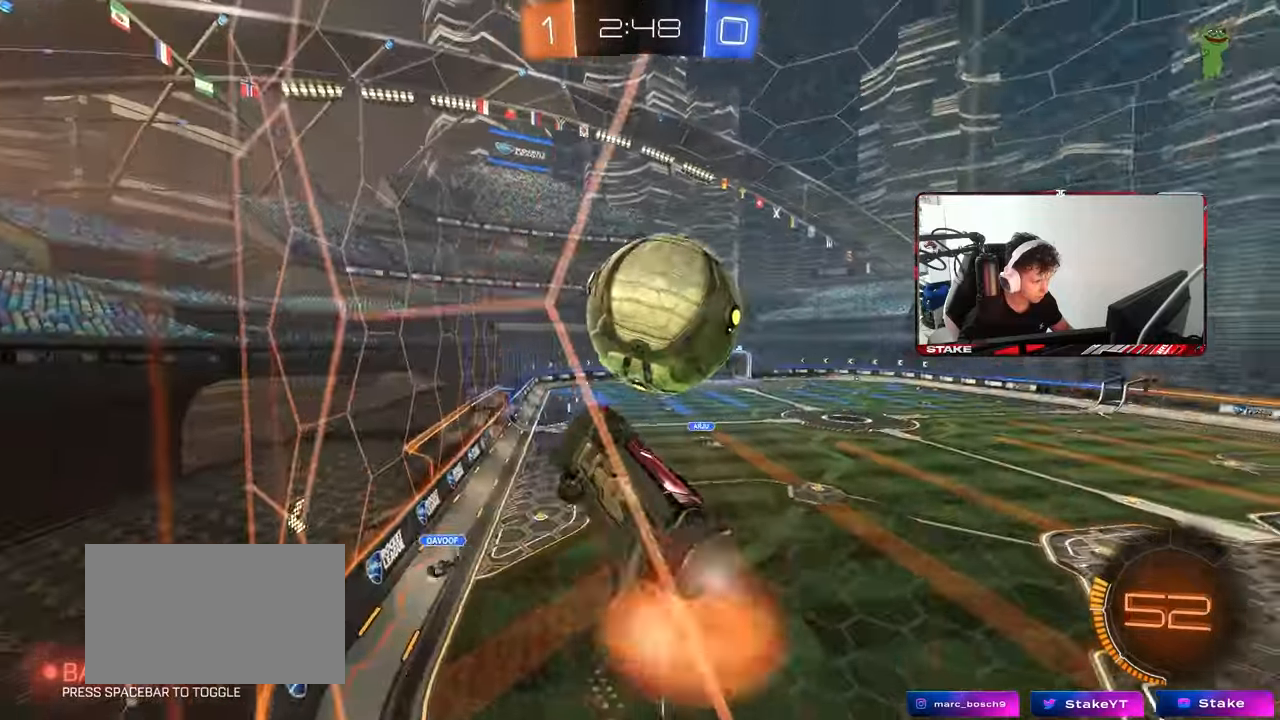
{"keys": ["a", "shift", "w"], "mouse": [], "mouse_move": "still", "events": [[83, "mouse_left", "down"], [117, "a", "down"], [117, "shift", "down"], [167, "d", "up"], [167, "mouse_left", "up"], [217, "mouse_right", "up"], [267, "mouse_left", "down"], [400, "mouse_left", "up"], [400, "s", "up"], [500, "w", "down"]]}
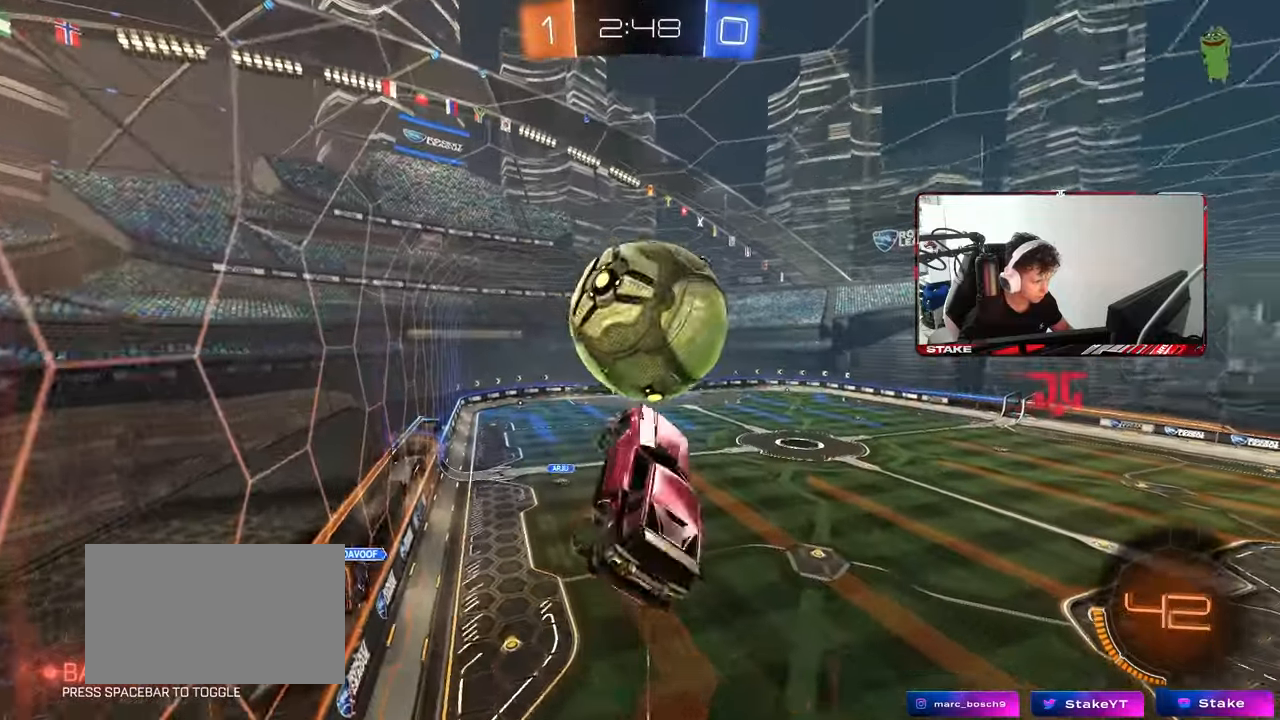
{"keys": ["d", "w"], "mouse": ["left"], "mouse_move": "still", "events": [[50, "mouse_left", "down"], [100, "a", "up"], [100, "d", "down"], [100, "shift", "up"], [133, "d", "up"], [133, "w", "up"], [283, "a", "down"], [467, "a", "up"], [467, "d", "down"], [467, "w", "down"]]}
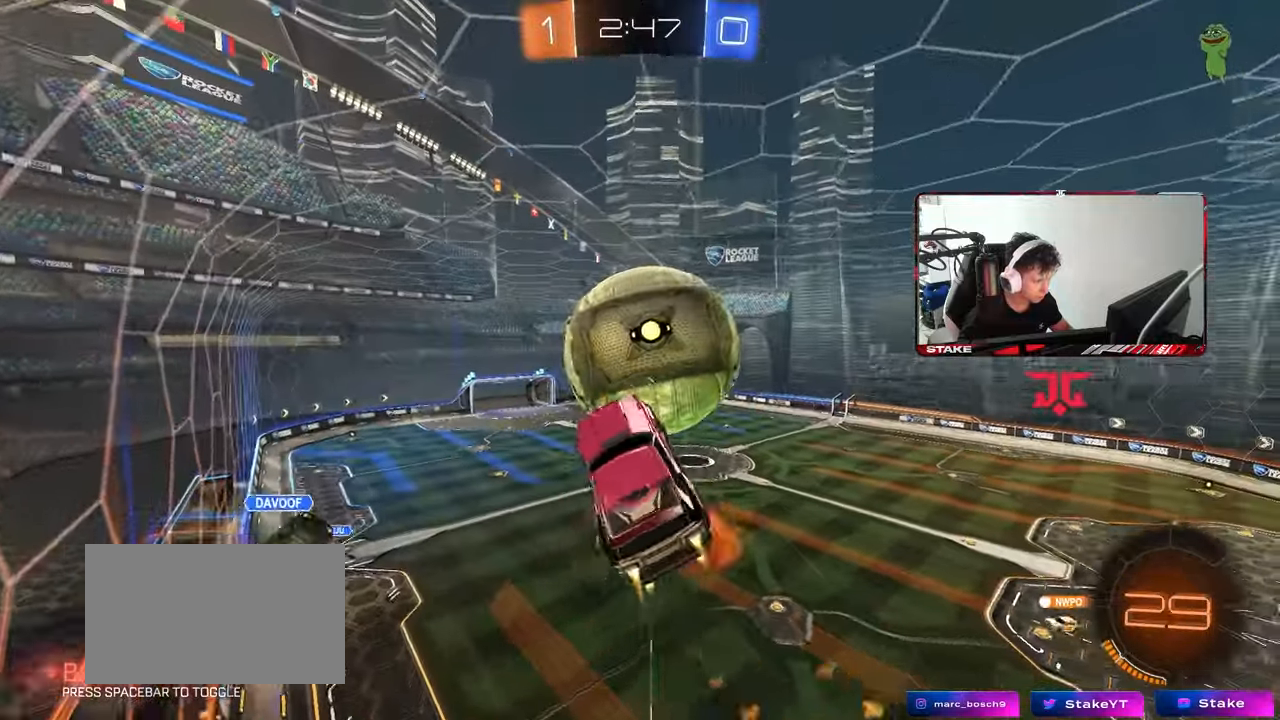
{"keys": ["a", "s"], "mouse": ["left"], "mouse_move": "still", "events": [[17, "mouse_right", "down"], [17, "shift", "down"], [100, "s", "down"], [100, "w", "up"], [150, "mouse_right", "up"], [250, "mouse_left", "up"], [300, "a", "down"], [300, "shift", "up"], [333, "d", "up"], [483, "mouse_left", "down"]]}
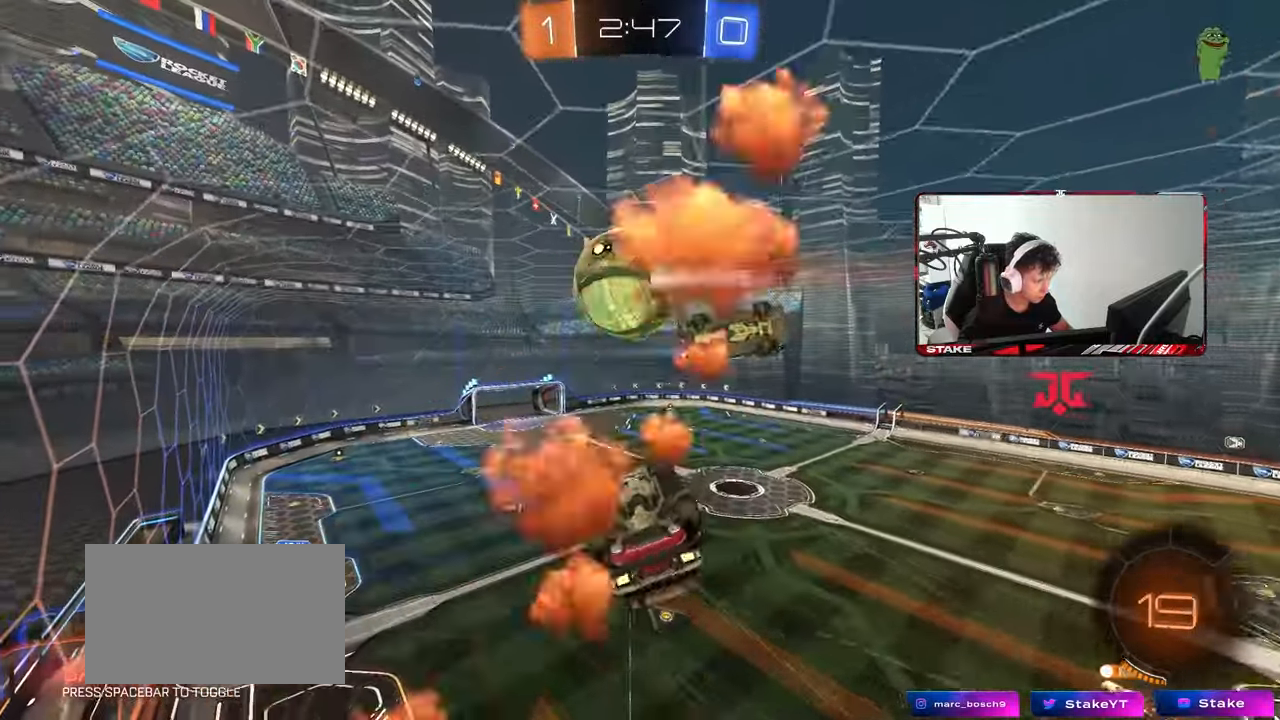
{"keys": ["a", "shift"], "mouse": [], "mouse_move": "still", "events": [[33, "a", "up"], [33, "s", "up"], [33, "shift", "down"], [83, "d", "down"], [117, "a", "down"], [117, "s", "down"], [167, "a", "up"], [217, "mouse_left", "up"], [317, "d", "up"], [317, "shift", "up"], [367, "a", "down"], [400, "shift", "down"], [450, "s", "up"]]}
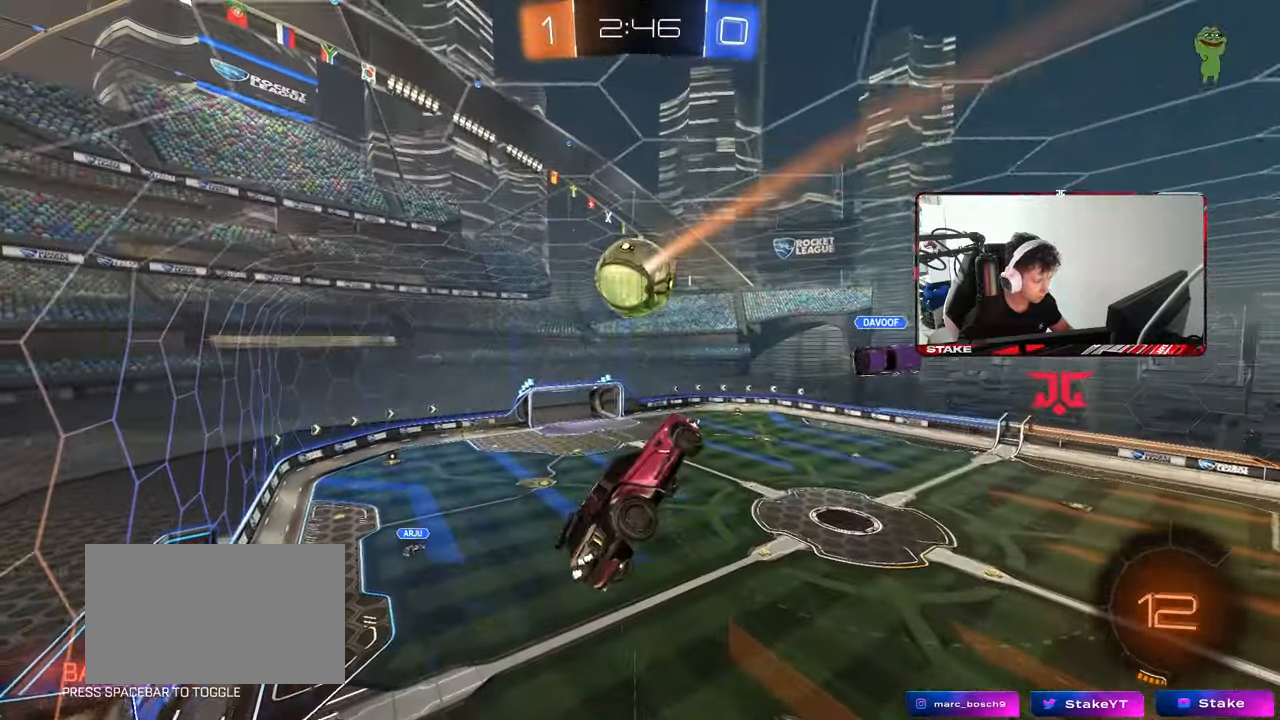
{"keys": ["a", "shift", "w"], "mouse": ["left"], "mouse_move": "still", "events": [[133, "shift", "up"], [183, "s", "down"], [233, "shift", "down"], [317, "mouse_left", "down"], [367, "s", "up"], [500, "w", "down"]]}
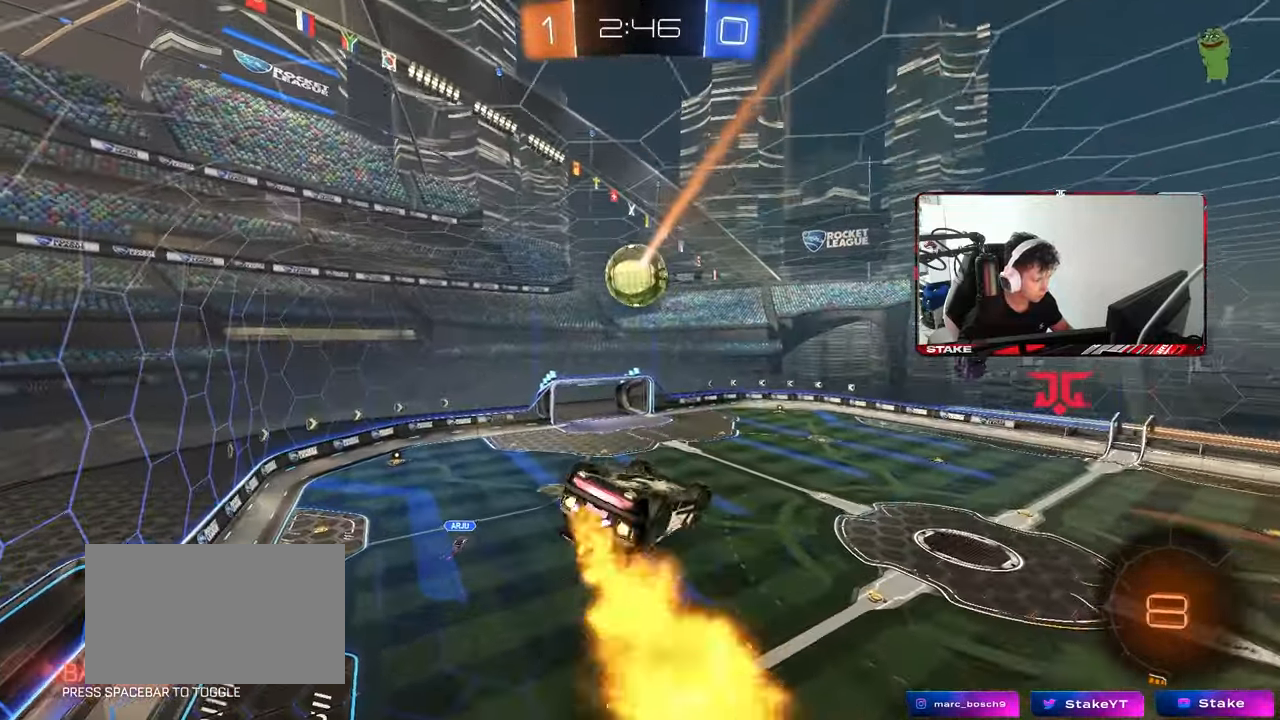
{"keys": ["a", "s"], "mouse": [], "mouse_move": "still", "events": [[300, "w", "up"], [383, "s", "down"], [433, "shift", "up"], [483, "mouse_left", "up"]]}